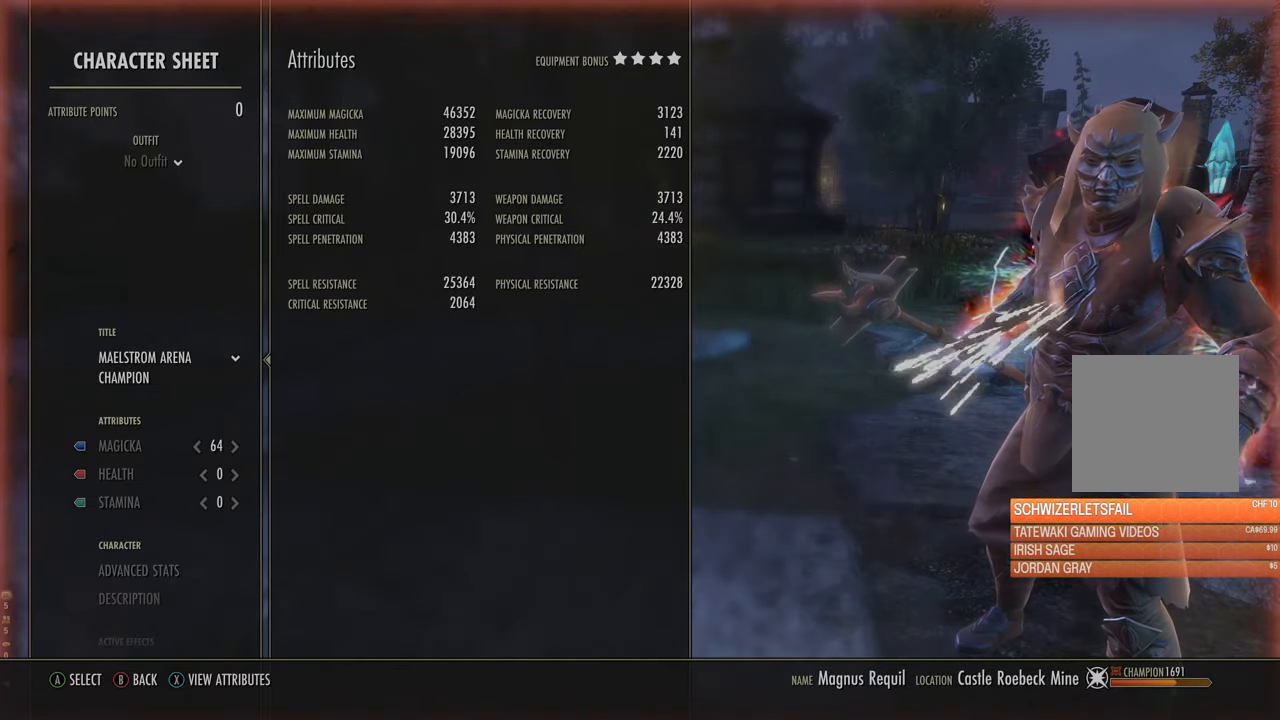
Gameplay with a controller (Xbox layout); each line is a JSON object with the inputs held at the frame after it. "events" lists button and stick changes between this image and that frame as [ms after this image, input, new state], when the widget could be followed in between.
{"buttons": [], "left_stick": "center", "right_stick": "center", "events": [[350, "SELECT", "down"], [433, "SELECT", "up"]]}
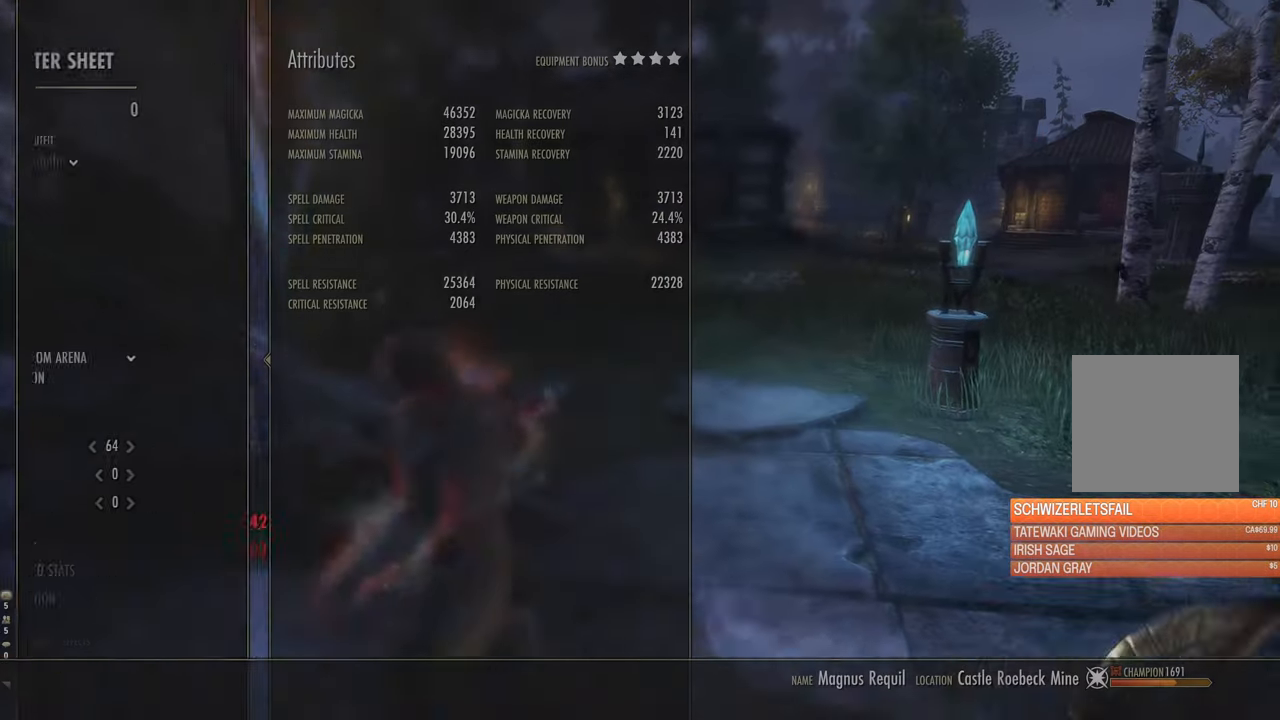
{"buttons": [], "left_stick": "down", "right_stick": "right", "events": [[17, "right_stick", "right"], [100, "left_stick", "down-left"], [350, "left_stick", "down"]]}
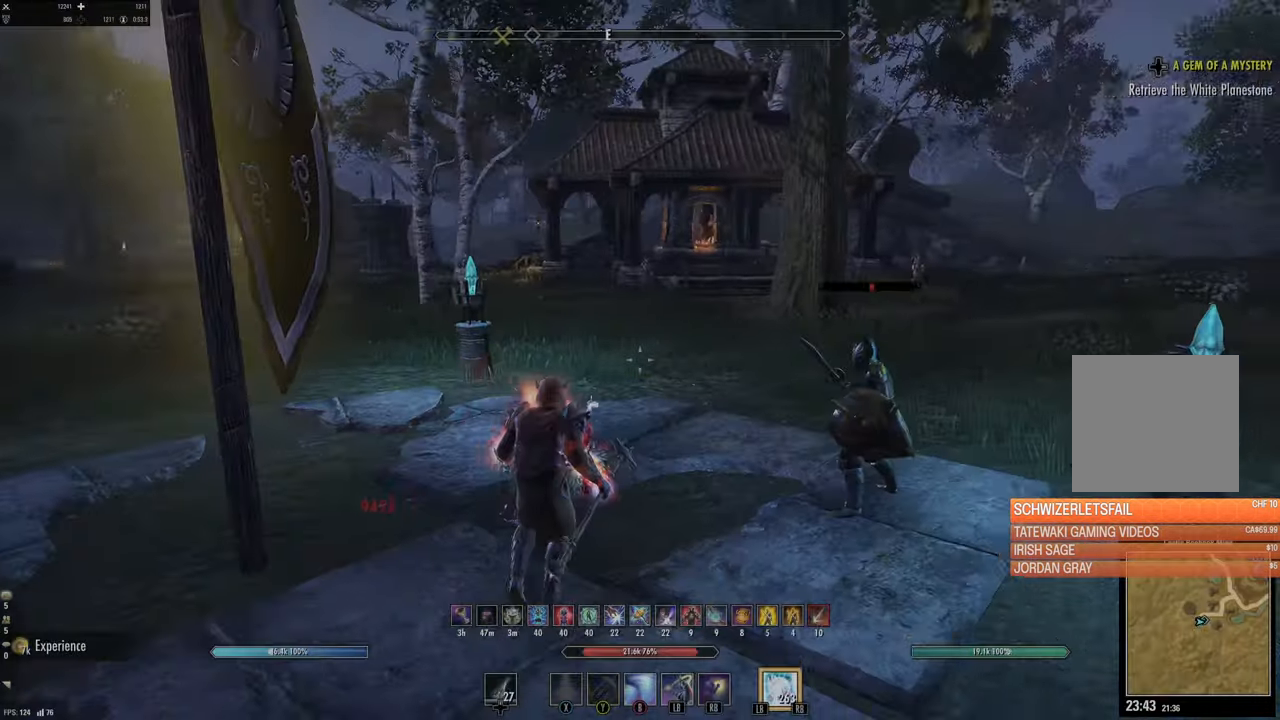
{"buttons": [], "left_stick": "up", "right_stick": "center", "events": [[50, "R2", "down"], [100, "left_stick", "down-right"], [150, "right_stick", "center"], [200, "R2", "up"], [233, "Y", "down"], [317, "Y", "up"], [383, "left_stick", "up-right"], [400, "Y", "down"], [450, "left_stick", "up"], [483, "Y", "up"]]}
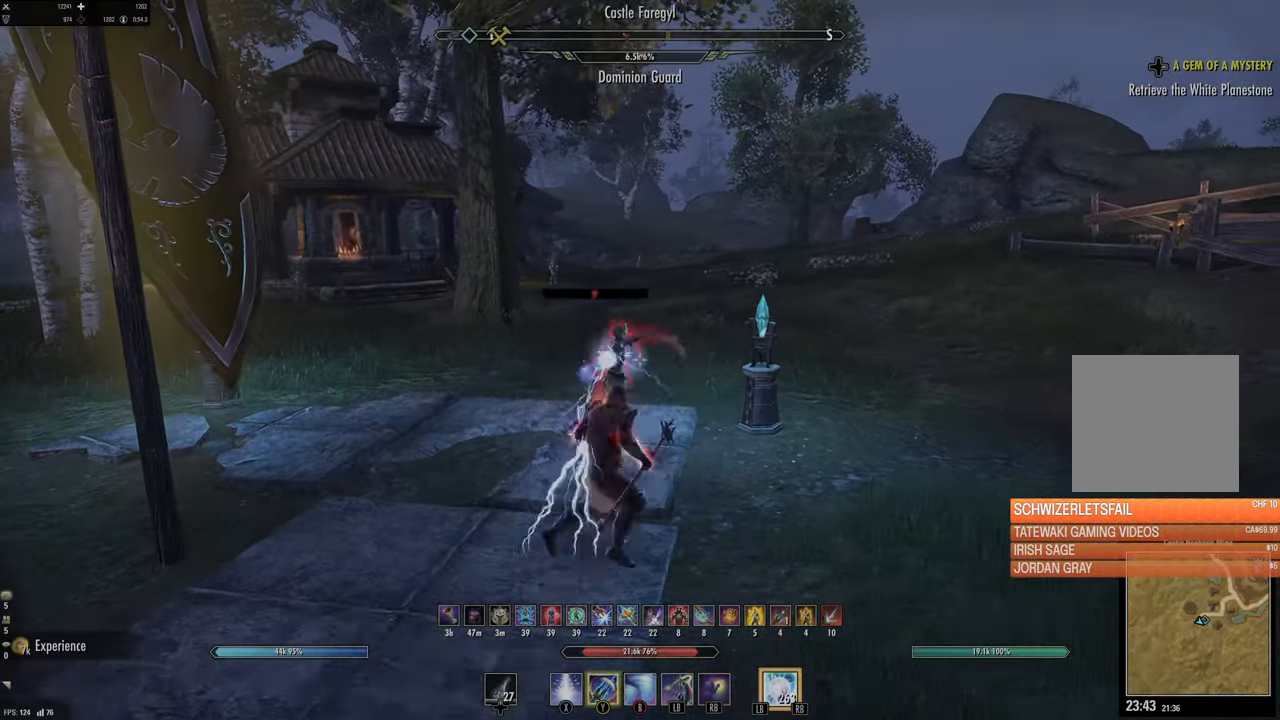
{"buttons": [], "left_stick": "down", "right_stick": "up-left", "events": [[100, "Y", "down"], [117, "left_stick", "up-left"], [167, "Y", "up"], [183, "L2", "down"], [283, "left_stick", "center"], [333, "L2", "up"], [333, "left_stick", "down"], [367, "right_stick", "up-left"]]}
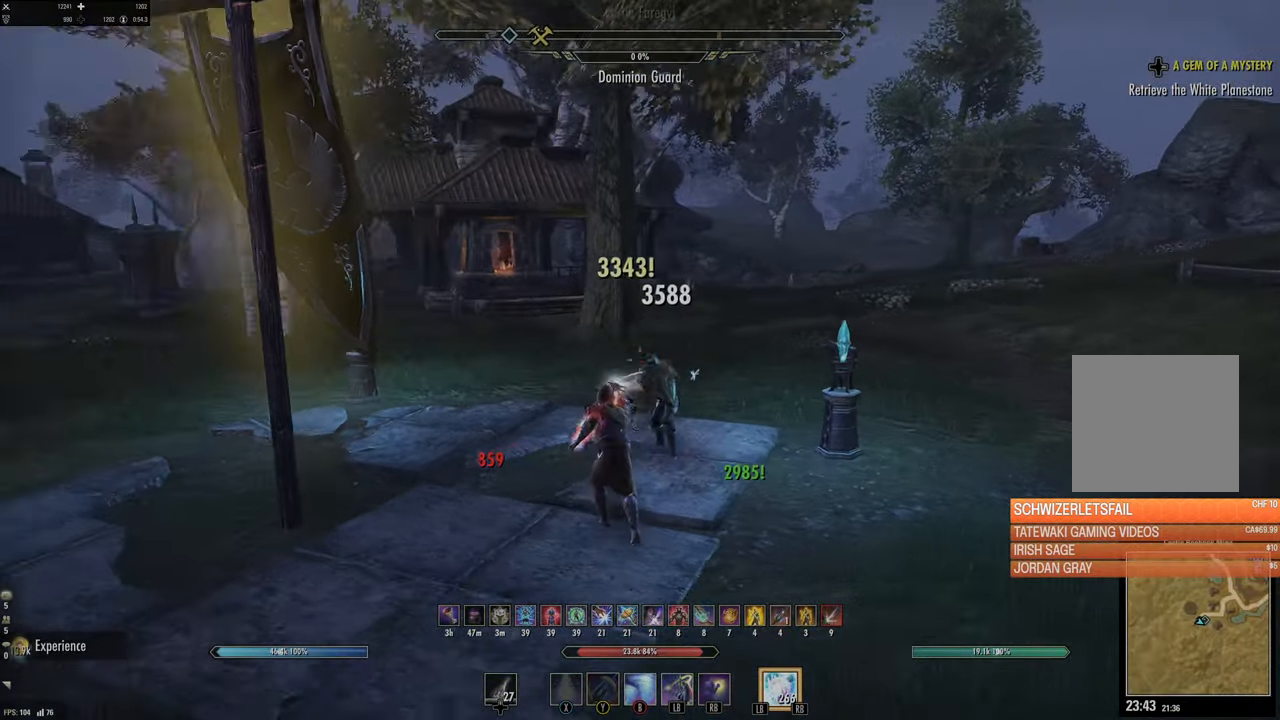
{"buttons": [], "left_stick": "up-right", "right_stick": "up-left", "events": [[117, "right_stick", "center"], [200, "B", "down"], [283, "B", "up"], [283, "left_stick", "right"], [367, "left_stick", "up-right"], [400, "right_stick", "up-left"]]}
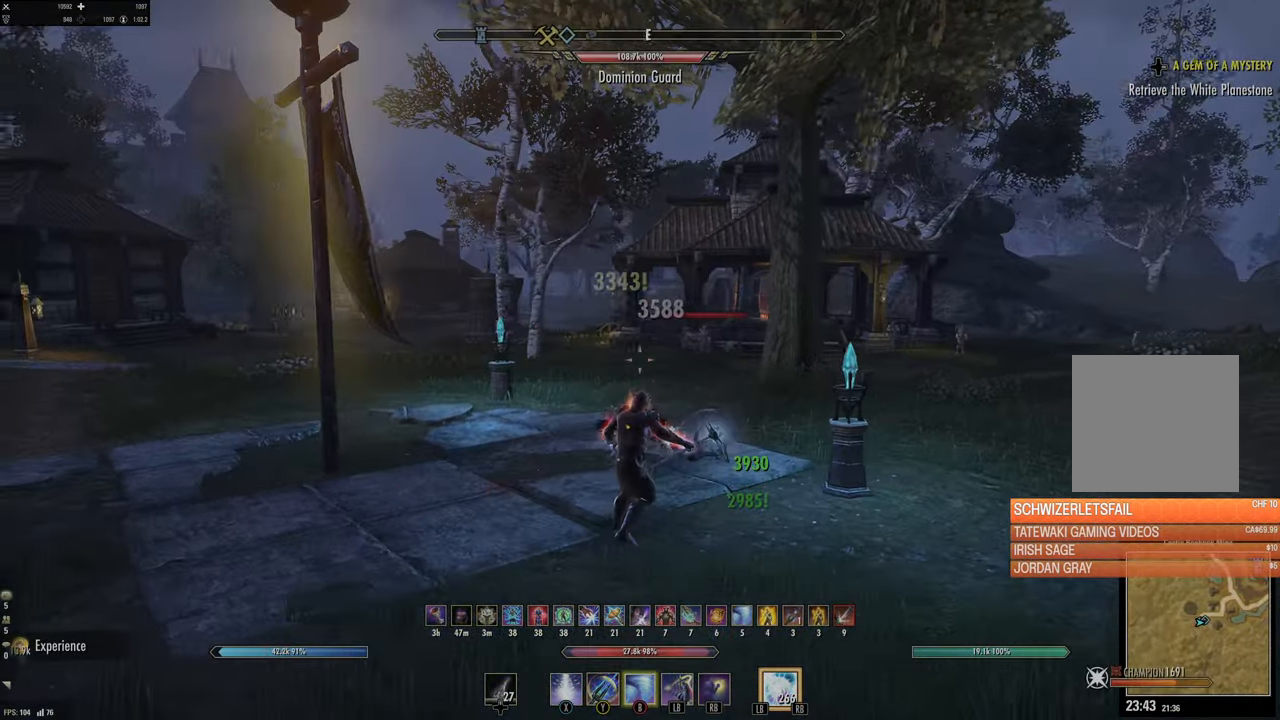
{"buttons": [], "left_stick": "up-right", "right_stick": "center", "events": [[417, "right_stick", "center"]]}
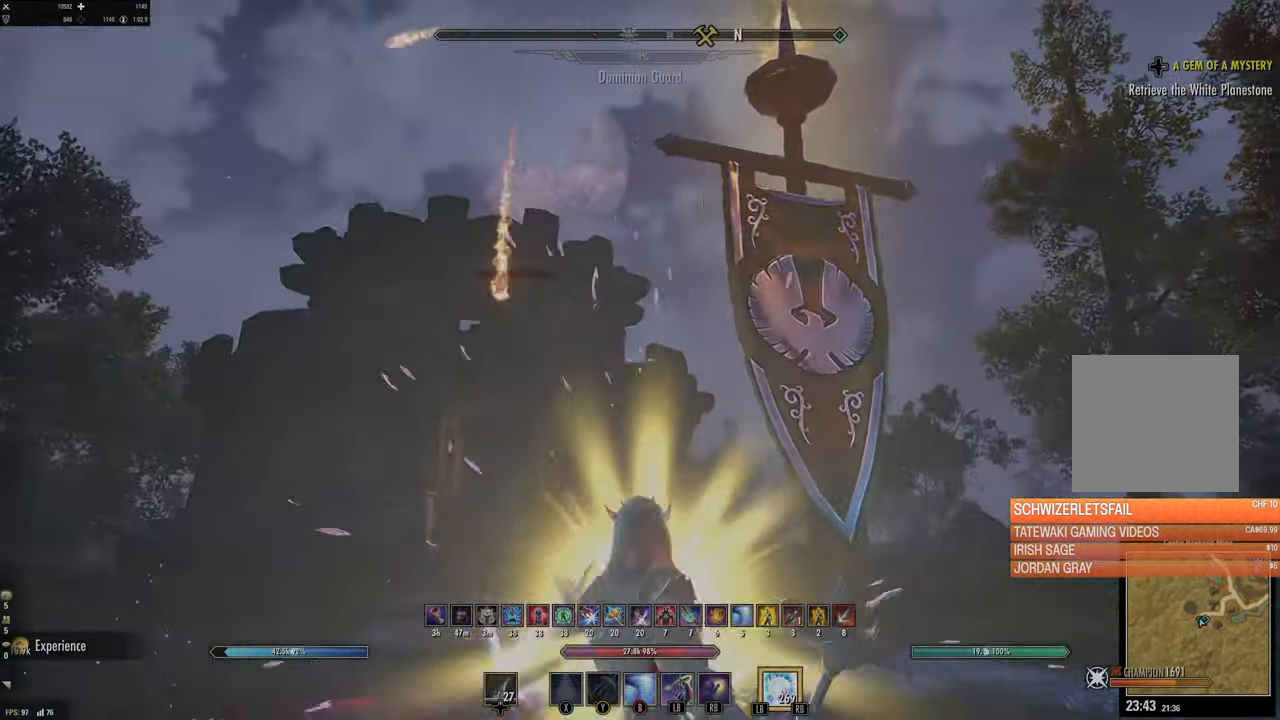
{"buttons": ["Y"], "left_stick": "up-right", "right_stick": "center", "events": [[184, "left_stick", "up-left"], [200, "right_stick", "up-left"], [284, "R2", "down"], [350, "right_stick", "center"], [384, "R2", "up"], [400, "left_stick", "up-right"], [434, "Y", "down"]]}
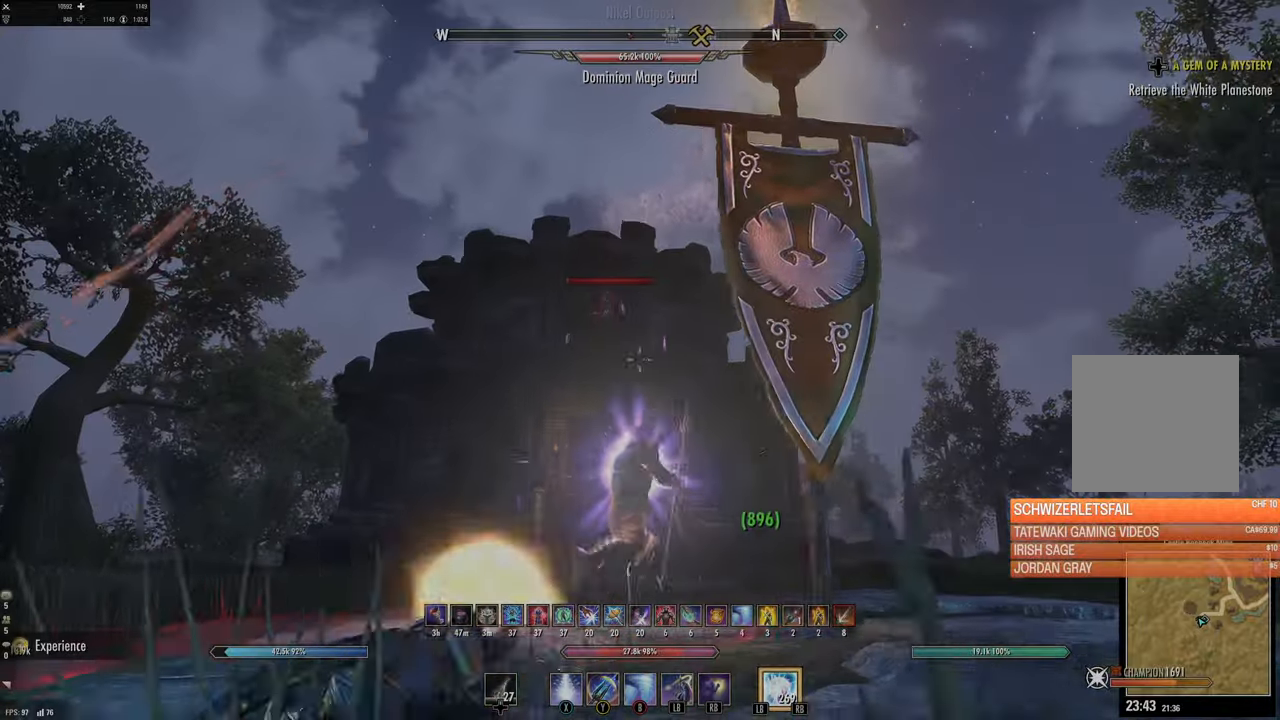
{"buttons": [], "left_stick": "down", "right_stick": "center", "events": [[17, "Y", "up"], [100, "Y", "down"], [100, "left_stick", "up-left"], [167, "left_stick", "down-left"], [184, "Y", "up"], [217, "left_stick", "down"], [250, "Y", "down"], [350, "Y", "up"]]}
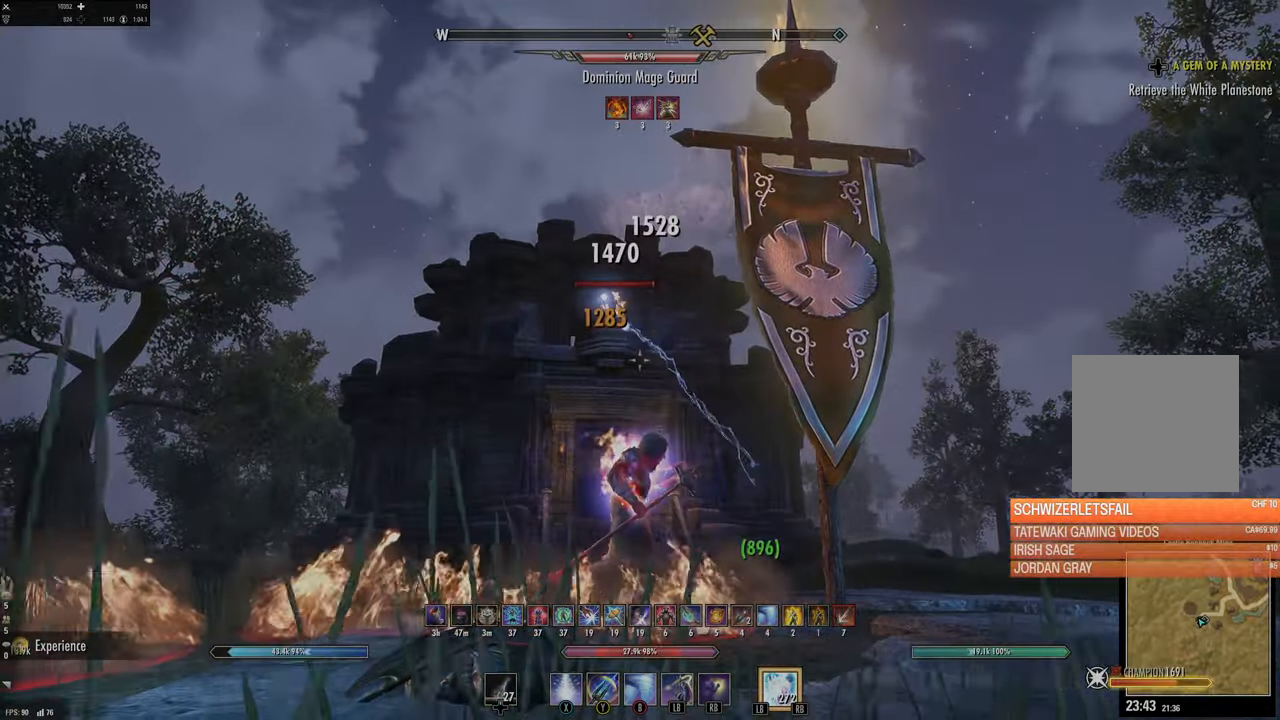
{"buttons": ["Y"], "left_stick": "down", "right_stick": "center", "events": [[200, "R2", "down"], [300, "R2", "up"], [300, "right_stick", "up-left"], [384, "R2", "down"], [434, "right_stick", "center"], [484, "R2", "up"], [484, "Y", "down"]]}
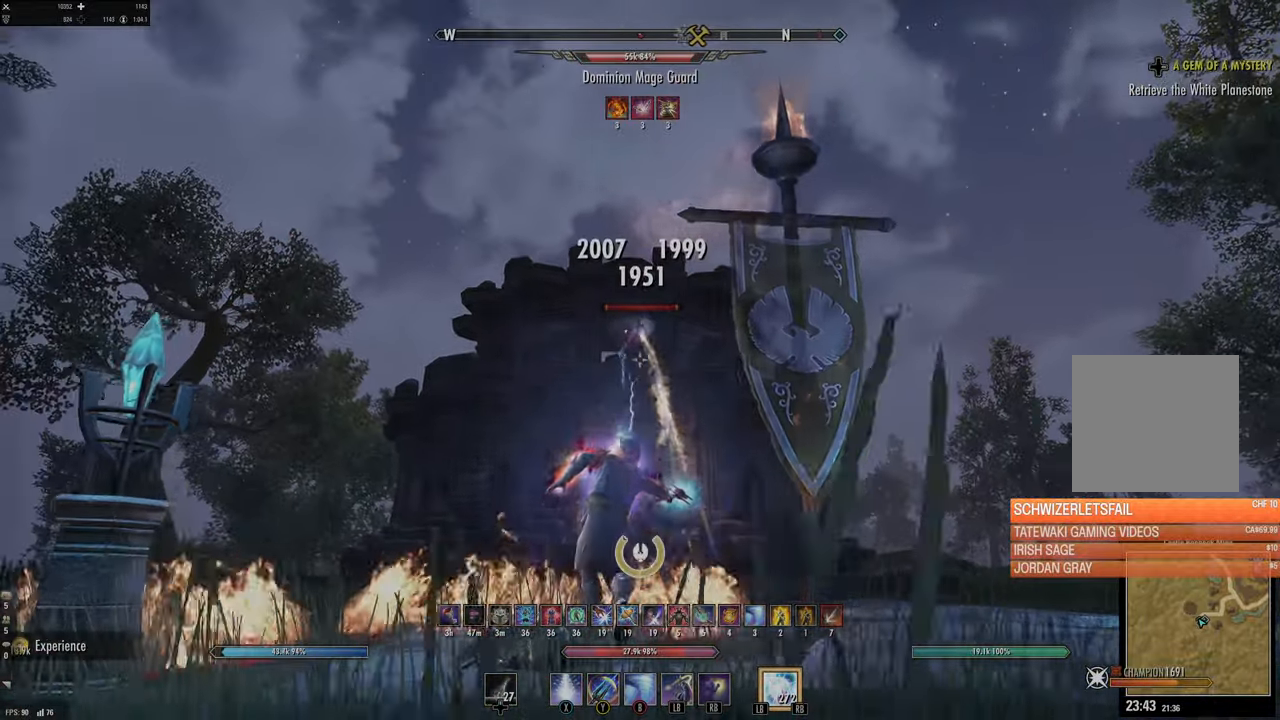
{"buttons": [], "left_stick": "down", "right_stick": "center", "events": [[67, "Y", "up"], [67, "left_stick", "up-right"], [167, "Y", "down"], [250, "Y", "up"], [334, "Y", "down"], [367, "left_stick", "down"], [417, "Y", "up"]]}
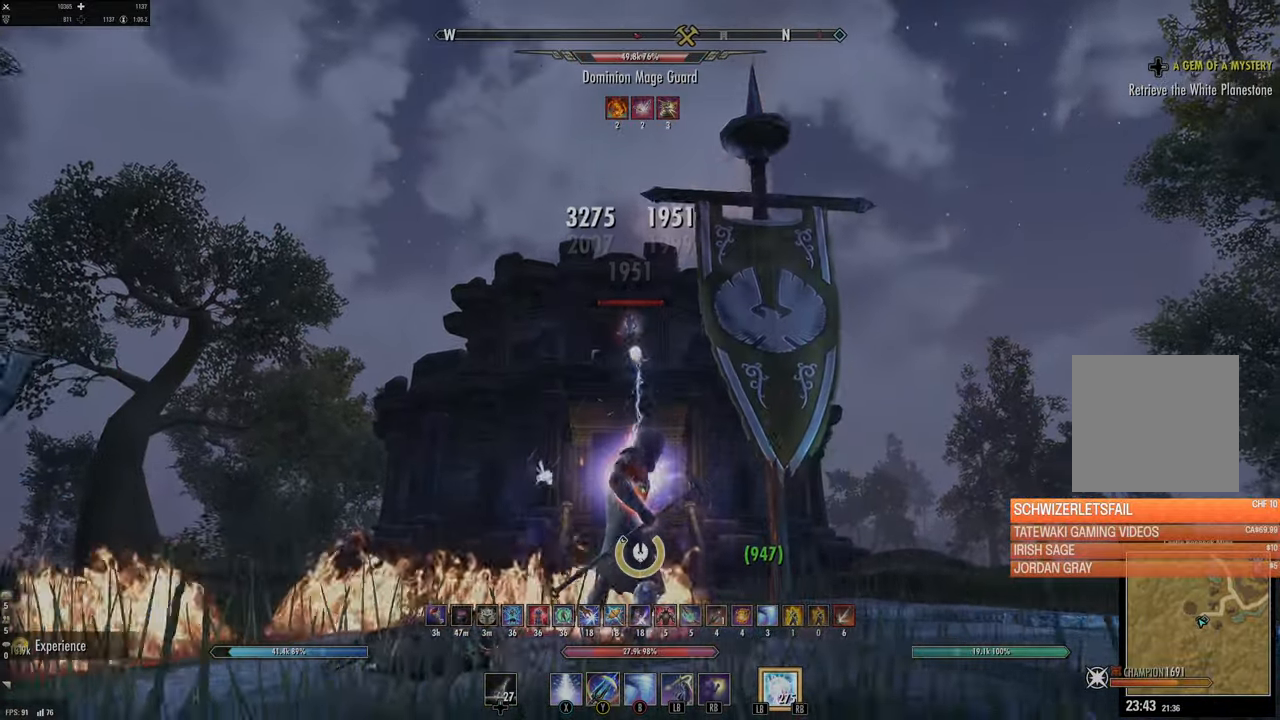
{"buttons": ["A"], "left_stick": "center", "right_stick": "center", "events": [[50, "left_stick", "center"], [217, "right_stick", "right"], [317, "right_stick", "center"], [467, "A", "down"]]}
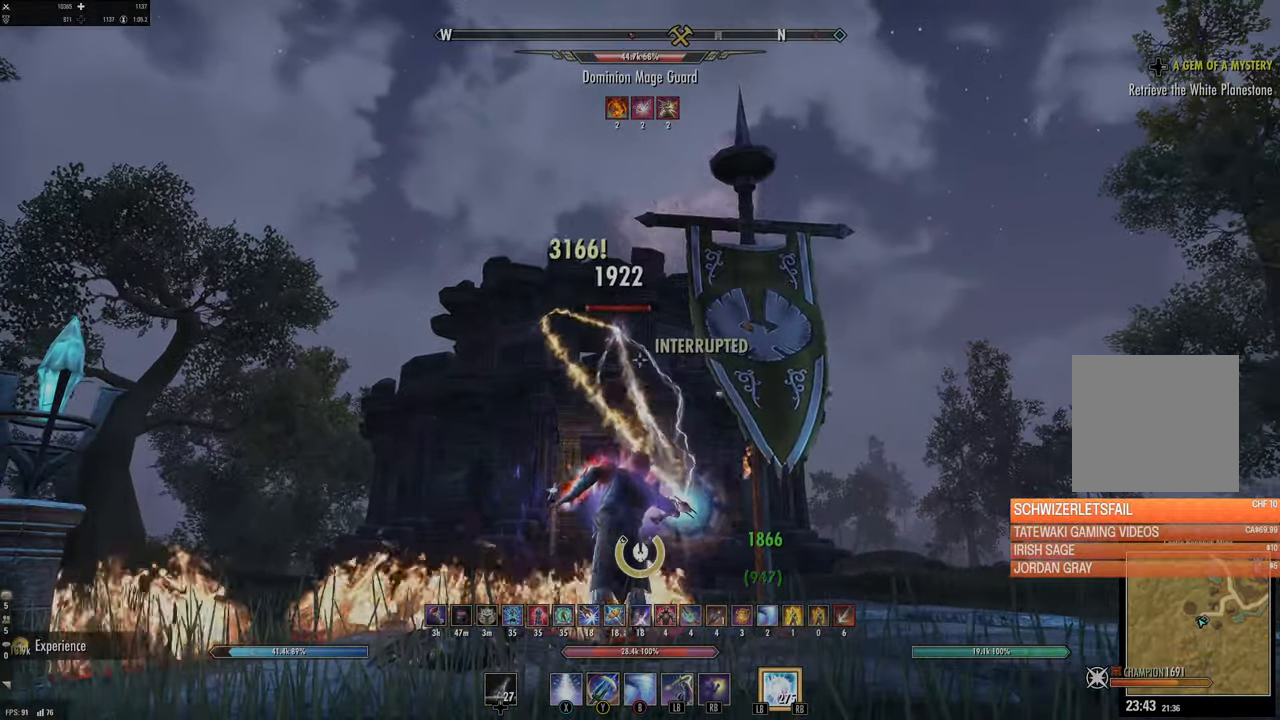
{"buttons": ["A"], "left_stick": "center", "right_stick": "center", "events": [[67, "A", "up"], [200, "START", "down"], [317, "START", "up"], [417, "A", "down"]]}
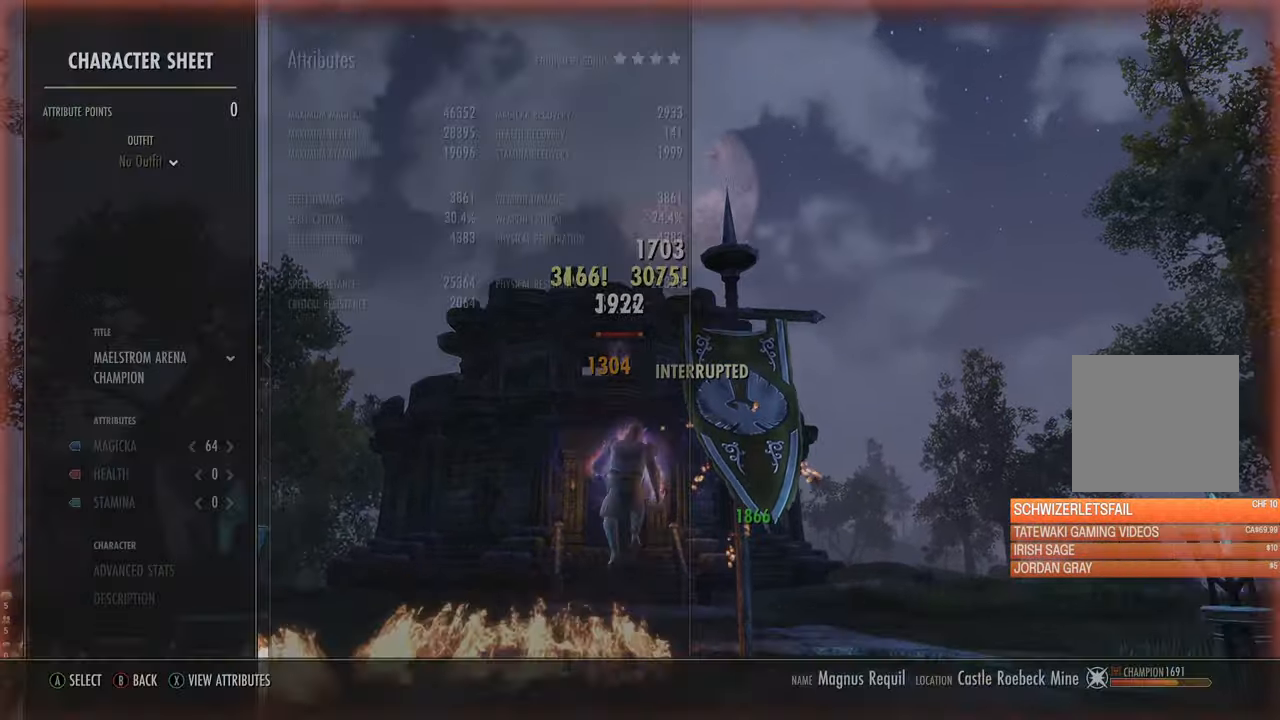
{"buttons": [], "left_stick": "center", "right_stick": "center", "events": [[17, "A", "up"]]}
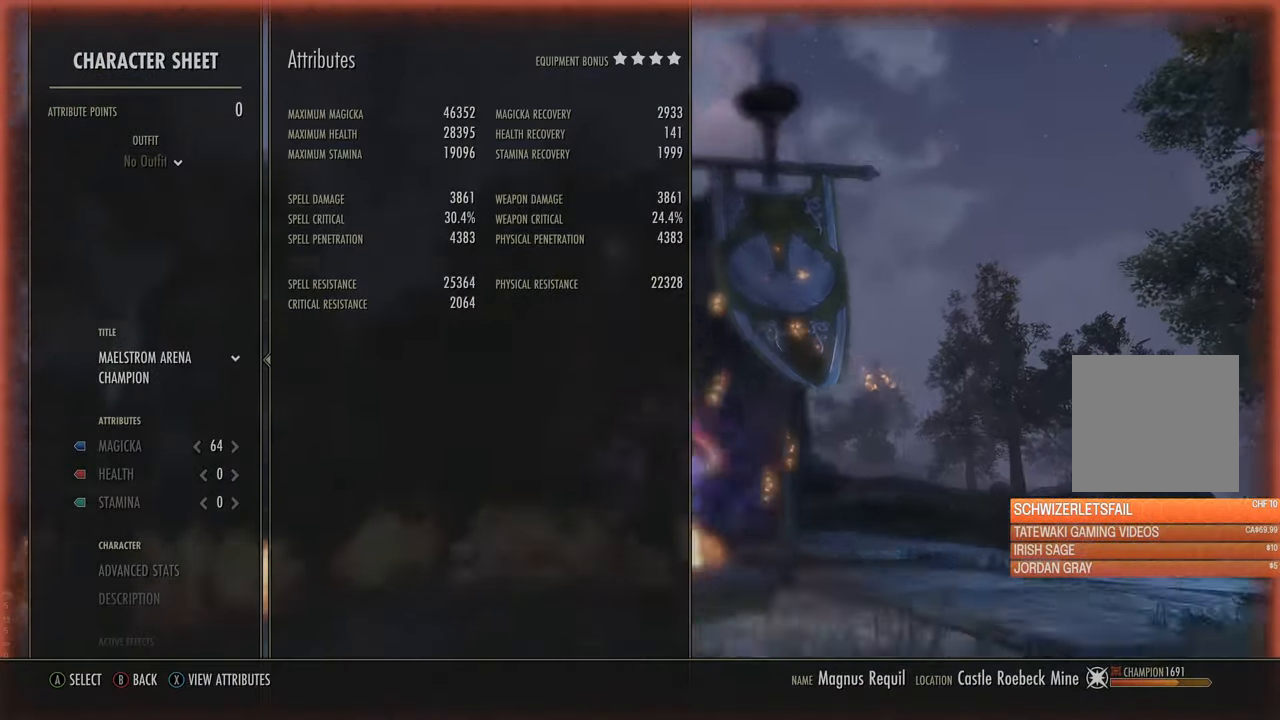
{"buttons": [], "left_stick": "center", "right_stick": "center", "events": [[150, "SELECT", "down"], [250, "SELECT", "up"], [334, "right_stick", "up"], [434, "right_stick", "center"]]}
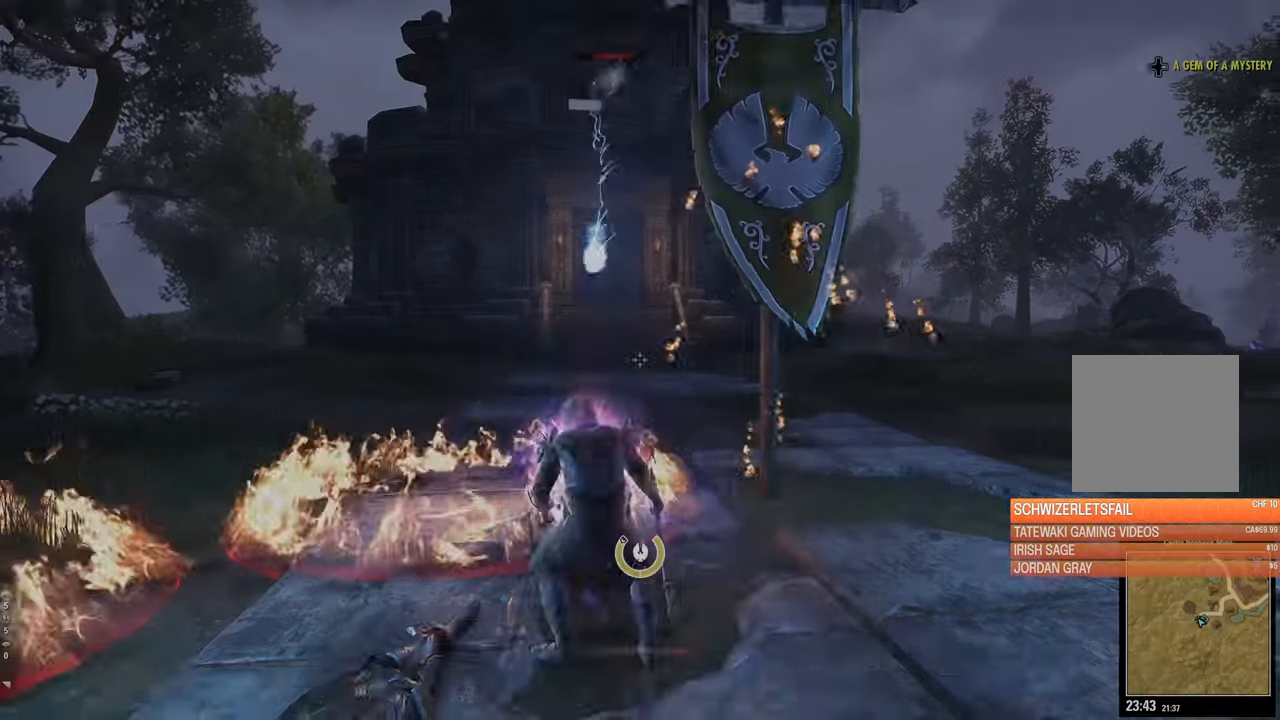
{"buttons": [], "left_stick": "down", "right_stick": "center", "events": [[150, "right_stick", "up-left"], [200, "left_stick", "left"], [200, "right_stick", "up"], [317, "R2", "down"], [350, "right_stick", "center"], [367, "left_stick", "down"], [450, "R2", "up"]]}
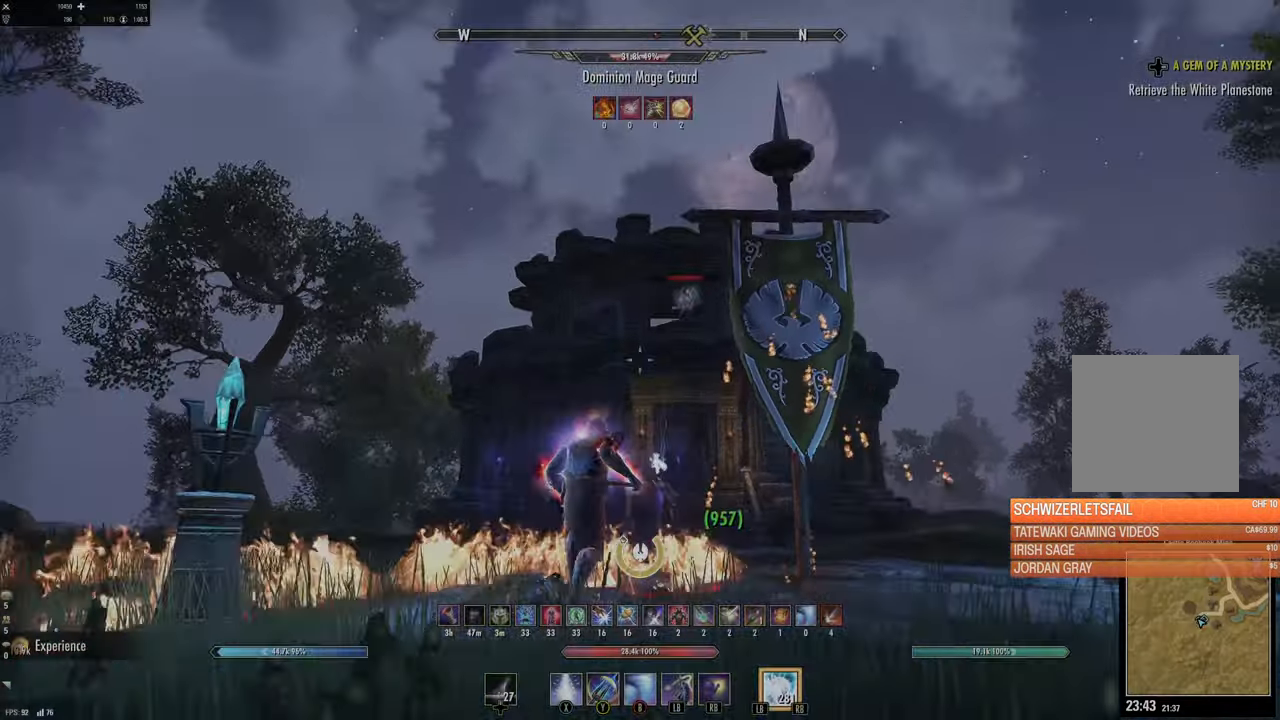
{"buttons": [], "left_stick": "up", "right_stick": "center", "events": [[17, "right_stick", "up"], [100, "R2", "down"], [167, "right_stick", "center"], [200, "R2", "up"], [217, "Y", "down"], [300, "Y", "up"], [400, "Y", "down"], [500, "Y", "up"], [500, "left_stick", "up"]]}
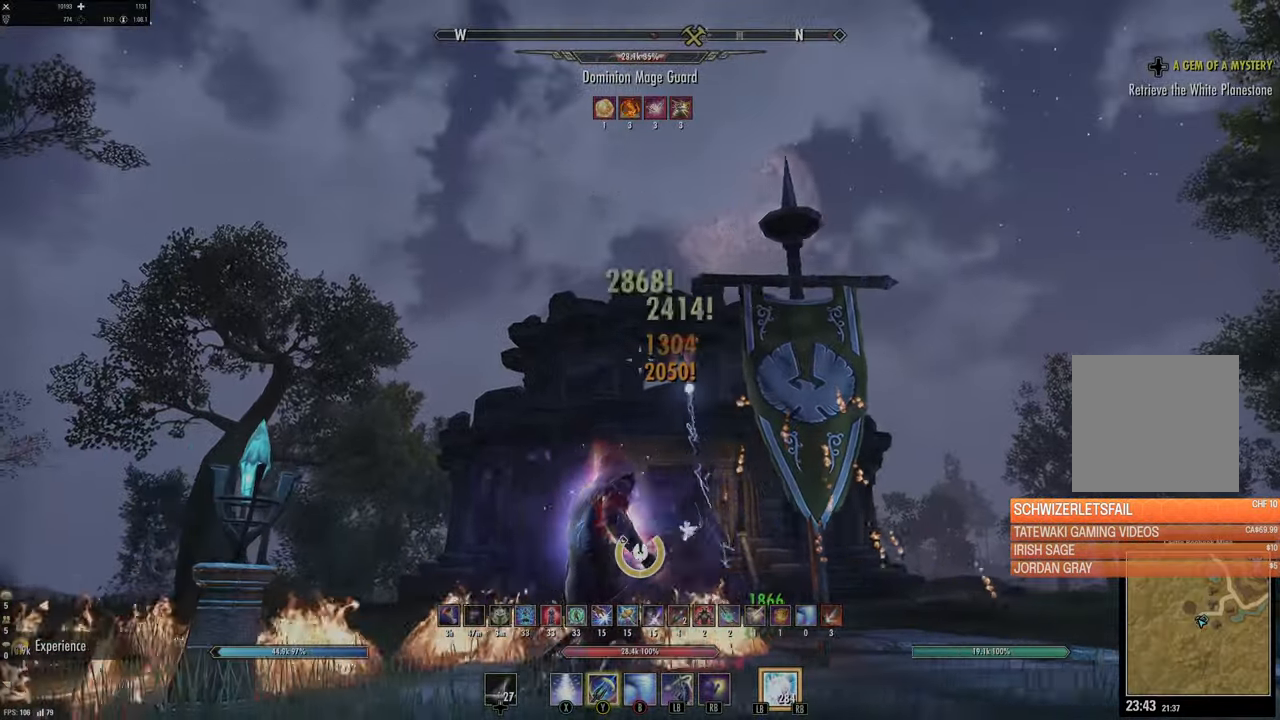
{"buttons": ["R2"], "left_stick": "down-right", "right_stick": "center", "events": [[134, "right_stick", "down-right"], [367, "left_stick", "right"], [400, "right_stick", "up-right"], [484, "R2", "down"], [500, "left_stick", "down-right"], [500, "right_stick", "center"]]}
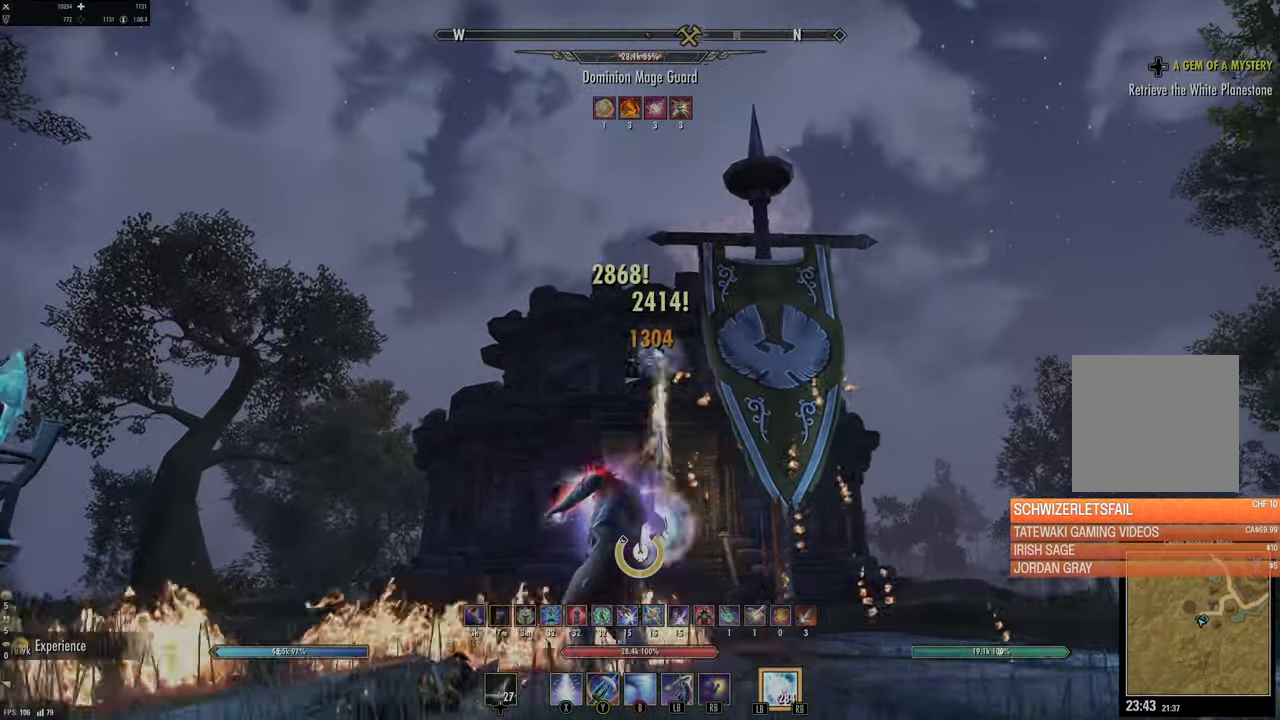
{"buttons": ["Y"], "left_stick": "up-right", "right_stick": "center", "events": [[17, "left_stick", "down"], [117, "R2", "up"], [167, "R2", "down"], [250, "Y", "down"], [284, "R2", "up"], [334, "Y", "up"], [400, "left_stick", "up-right"], [417, "Y", "down"]]}
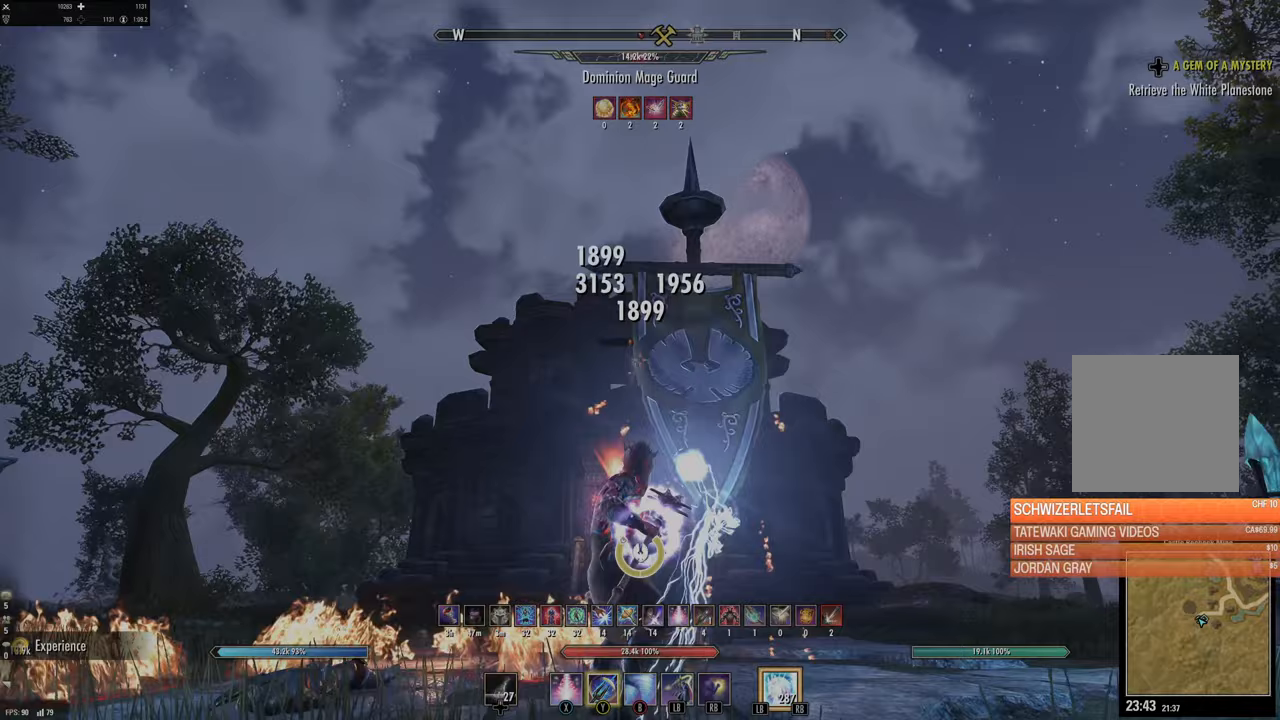
{"buttons": [], "left_stick": "down", "right_stick": "center", "events": [[33, "Y", "up"], [83, "left_stick", "up"], [267, "left_stick", "left"], [333, "left_stick", "down"]]}
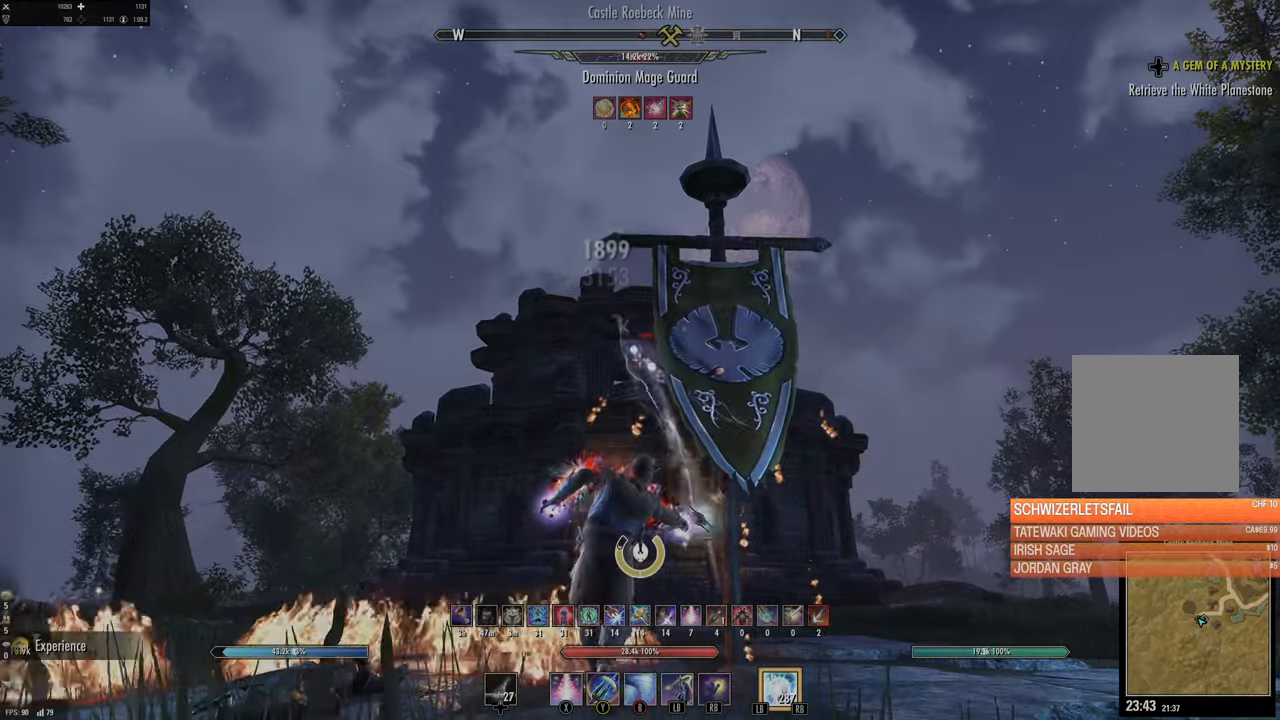
{"buttons": ["X"], "left_stick": "down", "right_stick": "center", "events": [[17, "left_stick", "center"], [83, "DPAD_LEFT", "down"], [167, "DPAD_LEFT", "up"], [250, "X", "down"], [300, "left_stick", "down"], [350, "X", "up"], [417, "X", "down"]]}
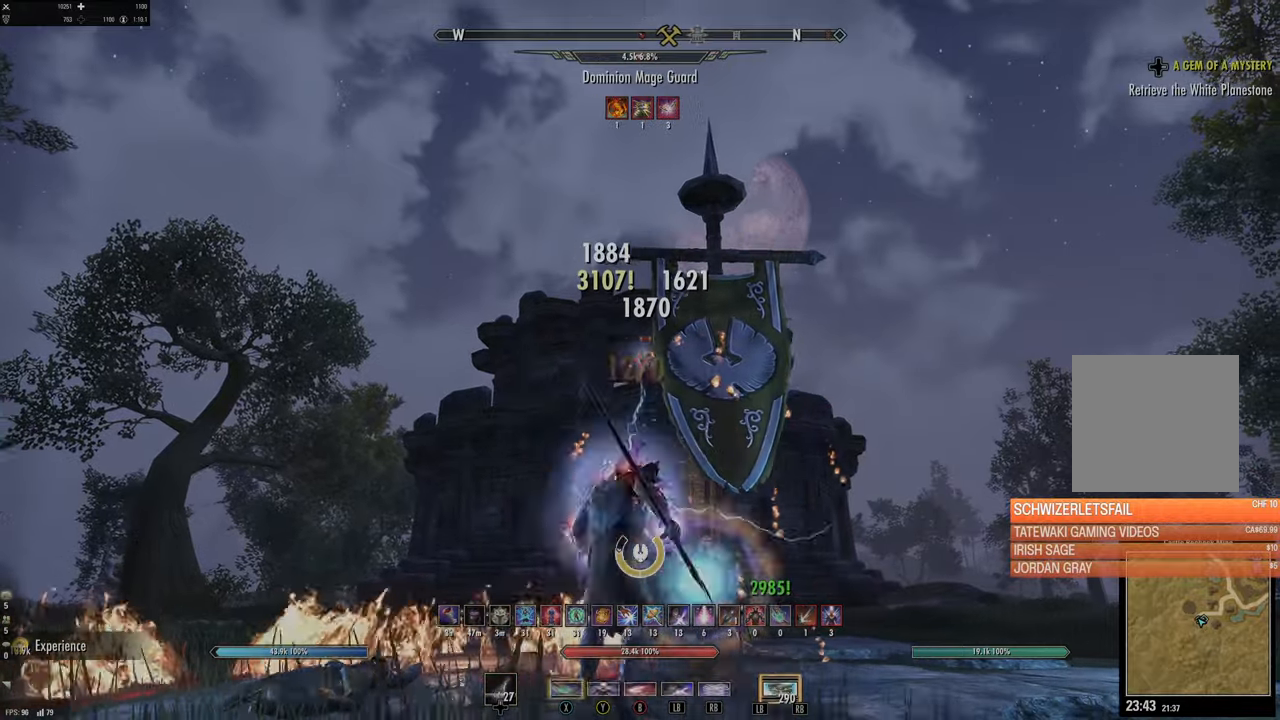
{"buttons": [], "left_stick": "down", "right_stick": "center", "events": [[33, "X", "up"], [267, "right_stick", "down-right"], [367, "right_stick", "center"]]}
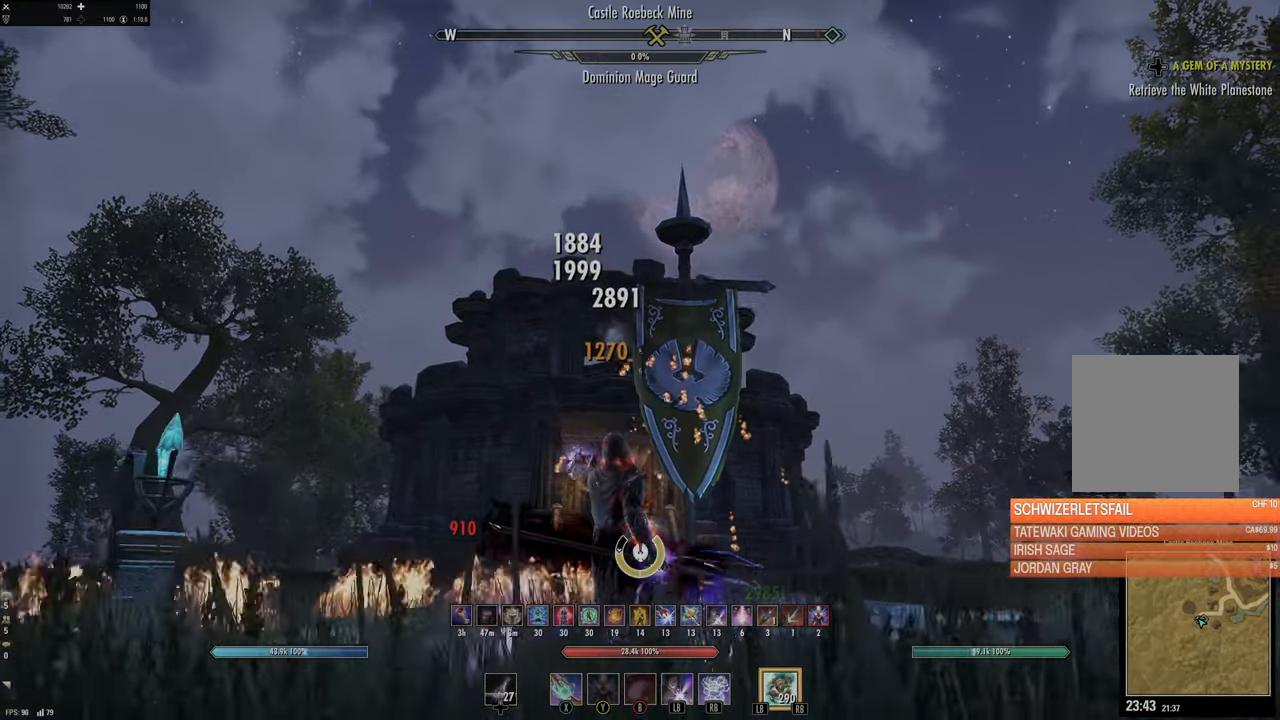
{"buttons": ["L1"], "left_stick": "up", "right_stick": "center", "events": [[133, "left_stick", "left"], [250, "L1", "down"], [250, "left_stick", "up"], [350, "L1", "up"], [433, "L1", "down"]]}
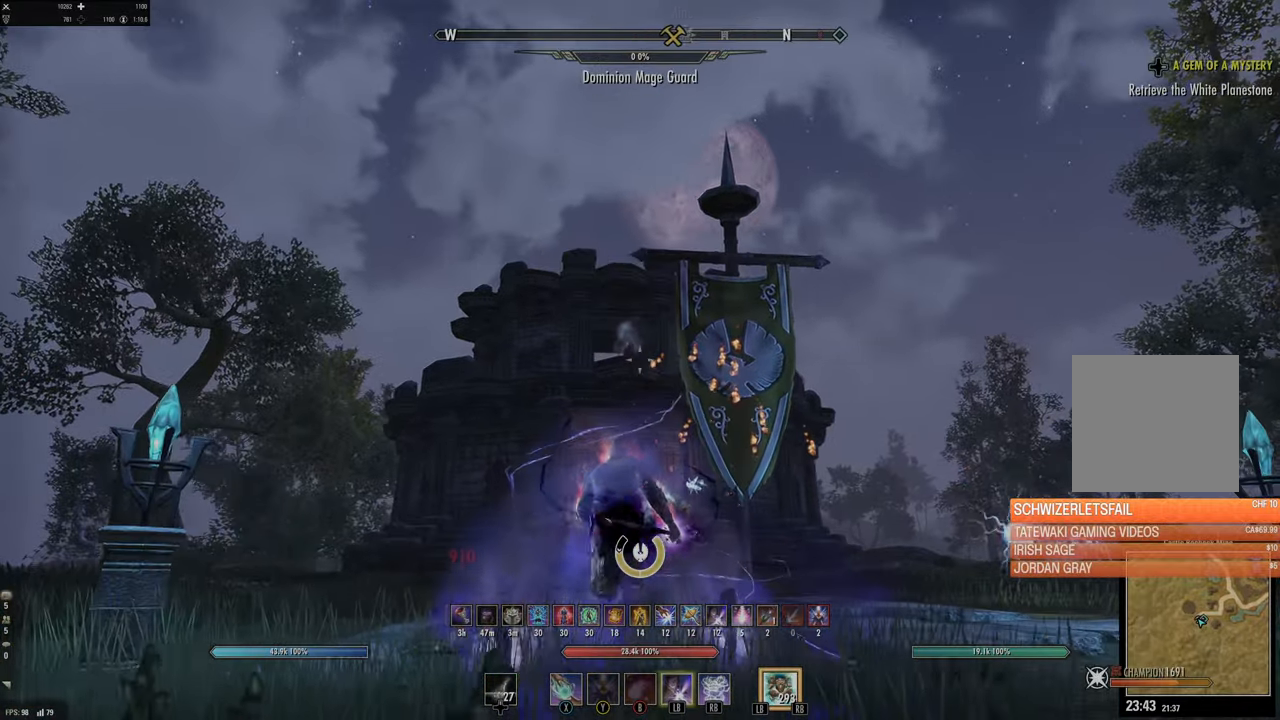
{"buttons": ["L2"], "left_stick": "down-left", "right_stick": "down-right", "events": [[33, "L1", "up"], [33, "left_stick", "down-left"], [100, "L1", "down"], [117, "right_stick", "down-right"], [183, "L1", "up"], [267, "L2", "down"]]}
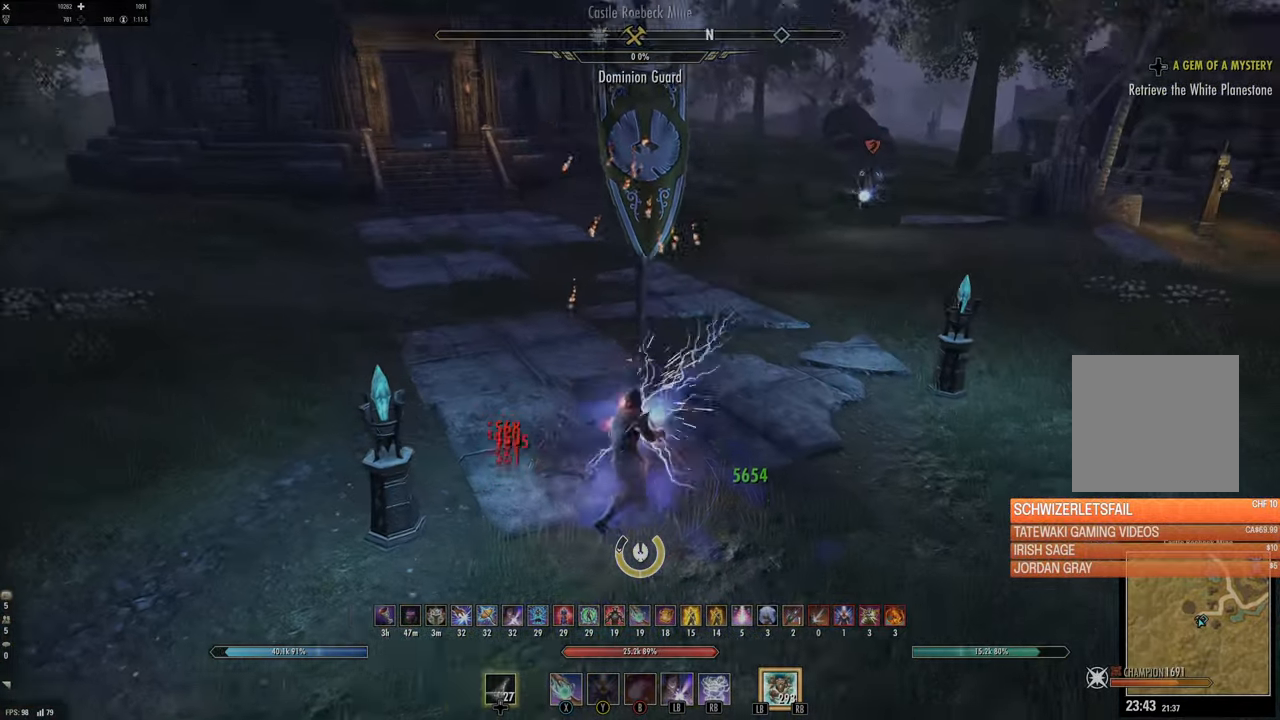
{"buttons": ["L2"], "left_stick": "up-right", "right_stick": "center", "events": [[33, "right_stick", "center"], [133, "left_stick", "down-right"], [200, "right_stick", "up"], [283, "left_stick", "right"], [350, "right_stick", "center"], [433, "left_stick", "up-right"]]}
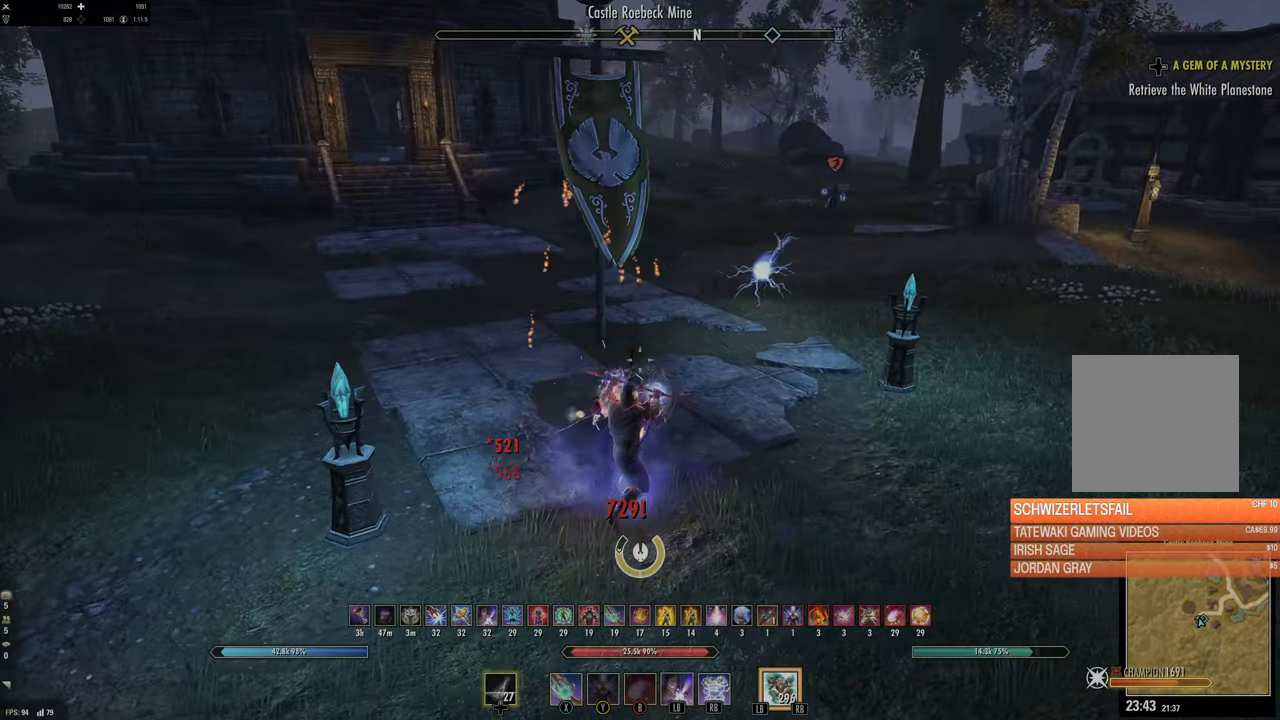
{"buttons": ["B", "L2"], "left_stick": "down-right", "right_stick": "center", "events": [[100, "DPAD_LEFT", "down"], [167, "DPAD_LEFT", "up"], [233, "left_stick", "down-right"], [317, "B", "down"], [367, "B", "up"], [483, "B", "down"]]}
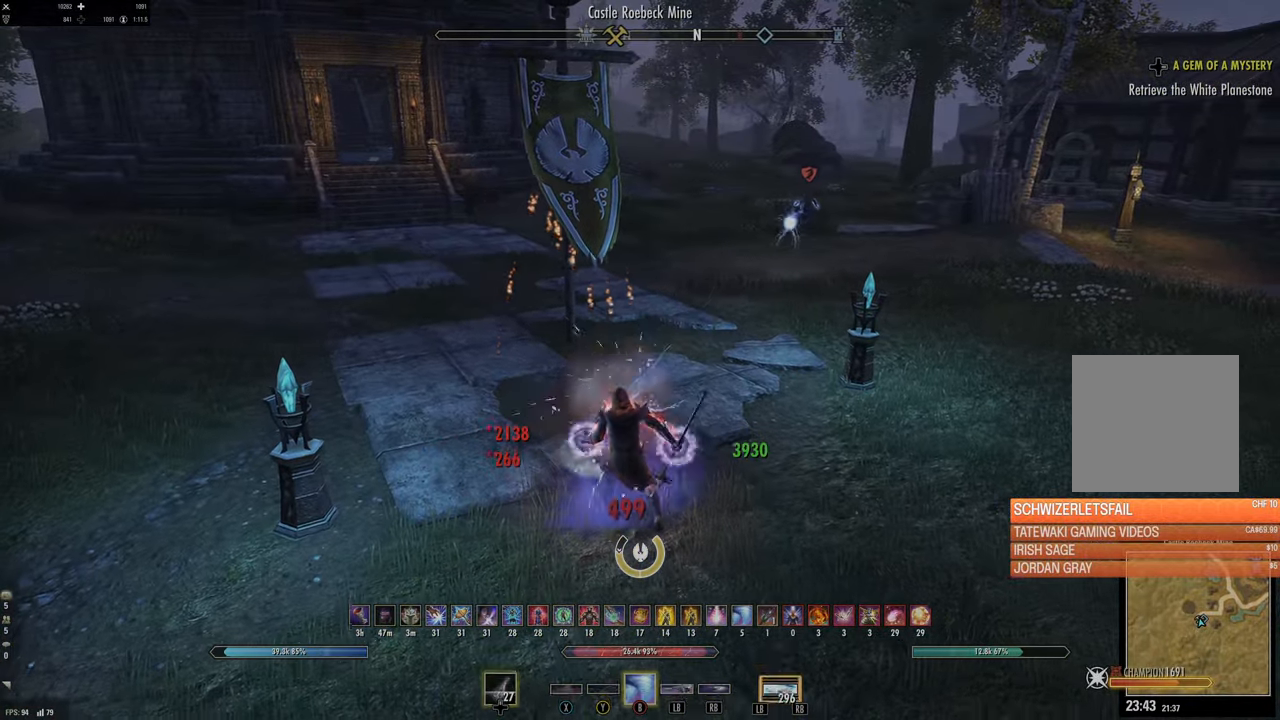
{"buttons": [], "left_stick": "center", "right_stick": "up-right", "events": [[33, "B", "up"], [133, "A", "down"], [250, "A", "up"], [267, "L2", "up"], [267, "left_stick", "center"], [350, "right_stick", "up-right"]]}
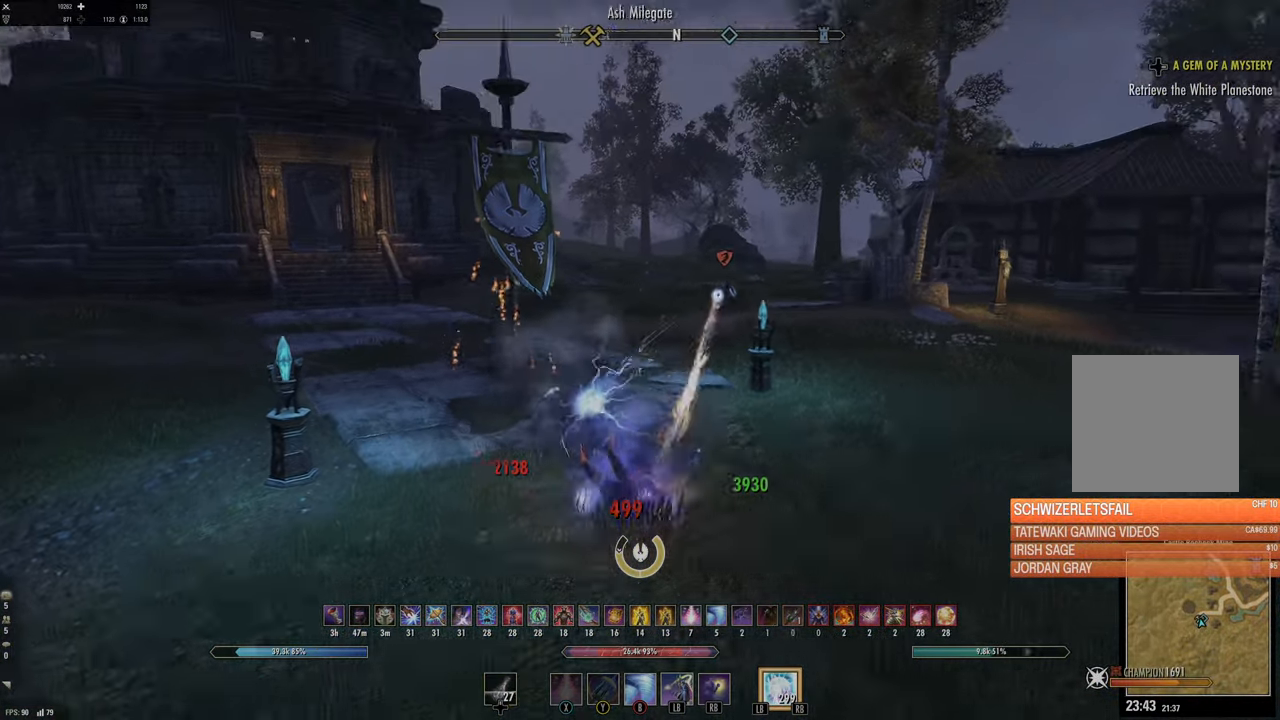
{"buttons": [], "left_stick": "left", "right_stick": "center"}
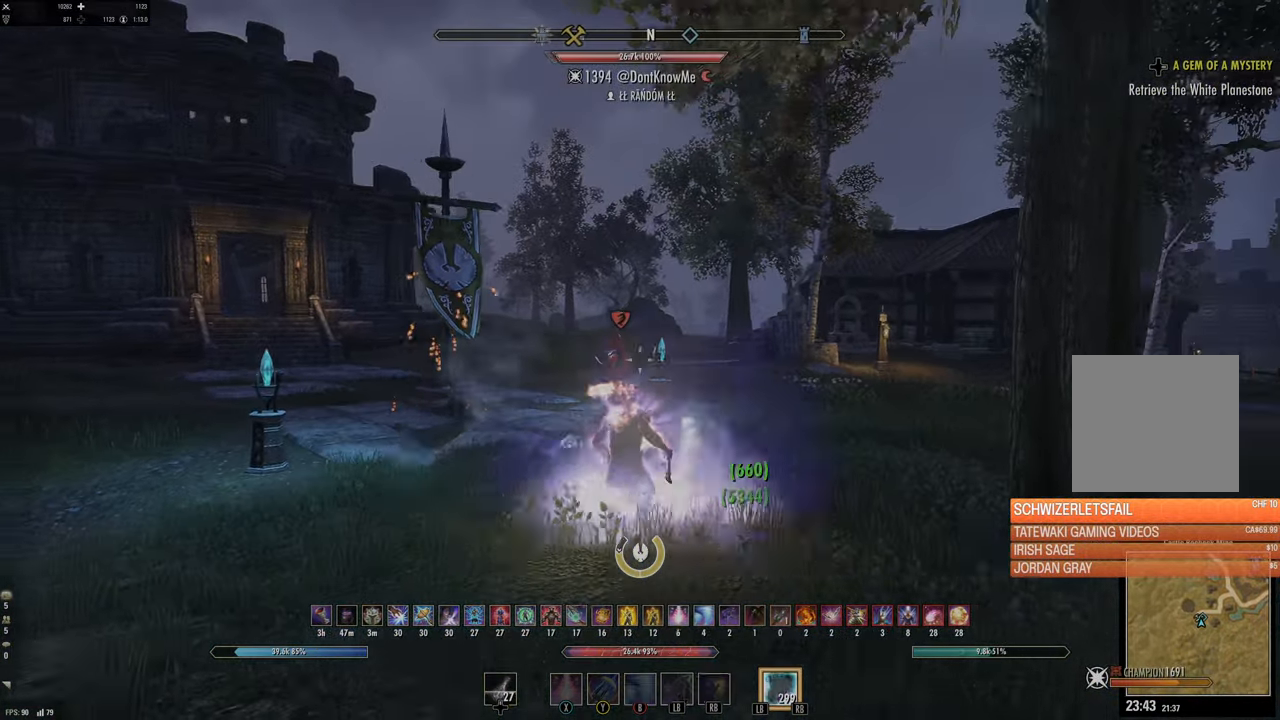
{"buttons": ["L2"], "left_stick": "down-left", "right_stick": "down-right", "events": [[50, "left_stick", "up-left"], [117, "Y", "down"], [167, "Y", "up"], [233, "left_stick", "down-left"], [250, "Y", "down"], [333, "Y", "up"], [483, "L2", "down"], [483, "right_stick", "down-right"]]}
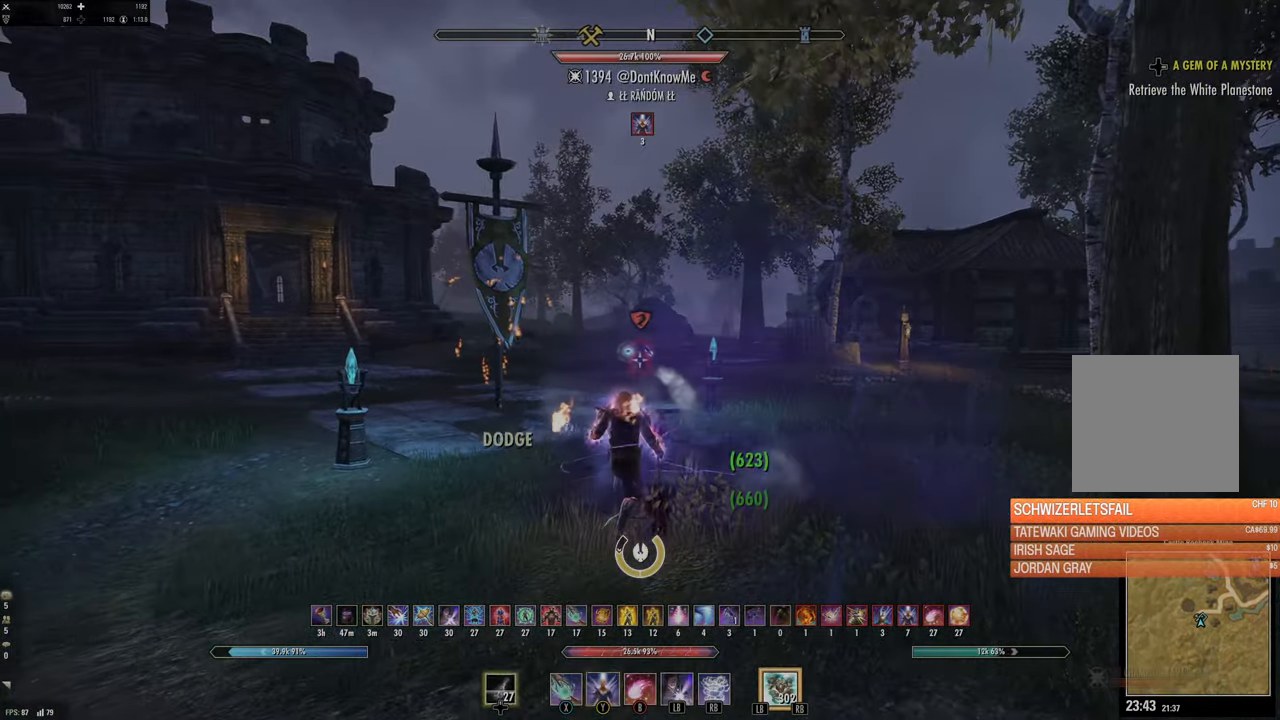
{"buttons": ["R2"], "left_stick": "down-left", "right_stick": "center", "events": [[83, "right_stick", "center"], [350, "L2", "up"], [400, "R2", "down"]]}
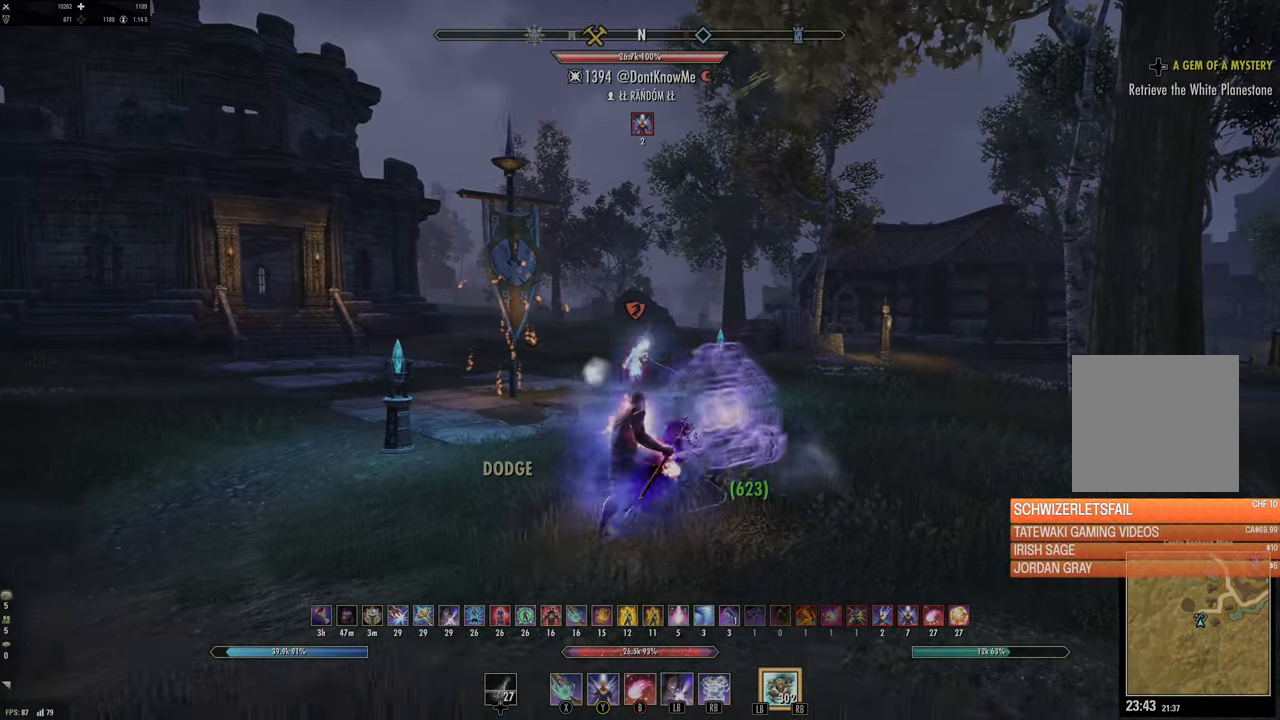
{"buttons": [], "left_stick": "down", "right_stick": "center", "events": [[17, "R2", "up"], [67, "left_stick", "down"], [83, "B", "down"], [150, "B", "up"], [250, "B", "down"], [300, "B", "up"], [367, "B", "down"], [450, "B", "up"]]}